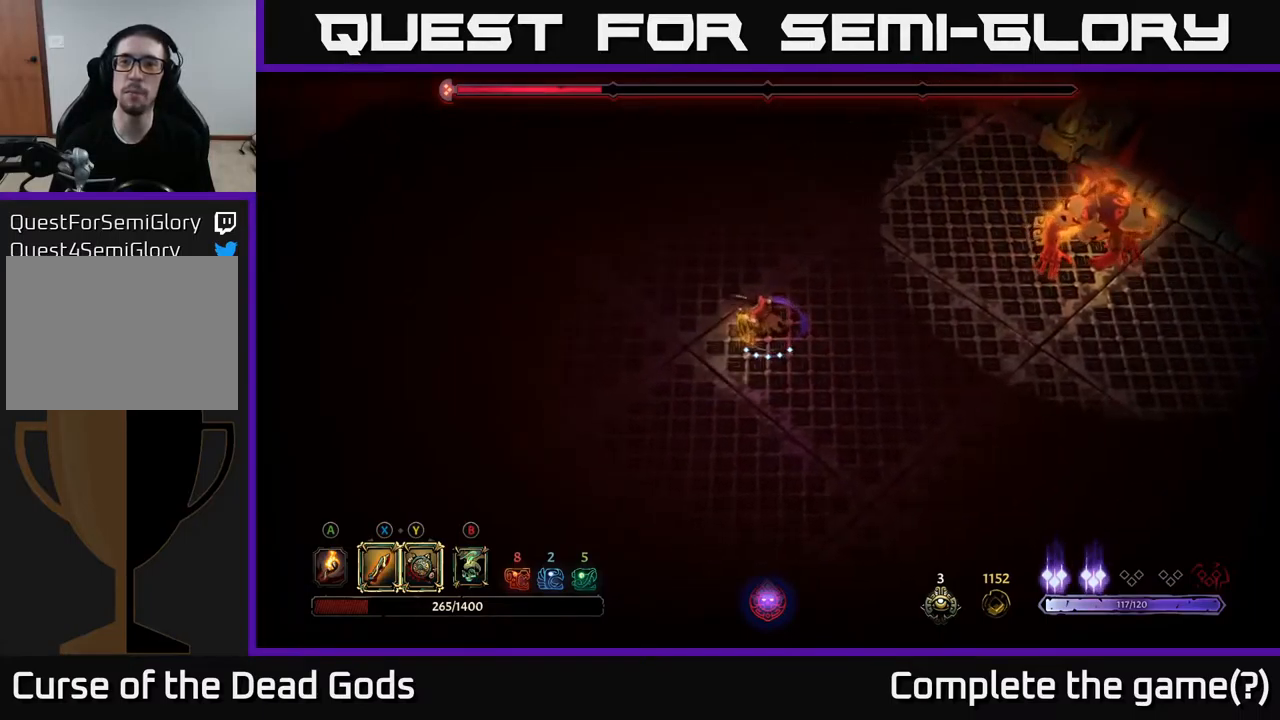
Gameplay with a controller (Xbox layout); each line is a JSON object with the inputs held at the frame after it. "events" lists button and stick changes between this image and that frame as [ms after this image, input, new state], when the widget could be followed in between.
{"buttons": [], "left_stick": "right", "right_stick": "center", "events": [[17, "left_stick", "right"], [283, "B", "down"], [333, "B", "up"], [400, "B", "down"], [450, "B", "up"]]}
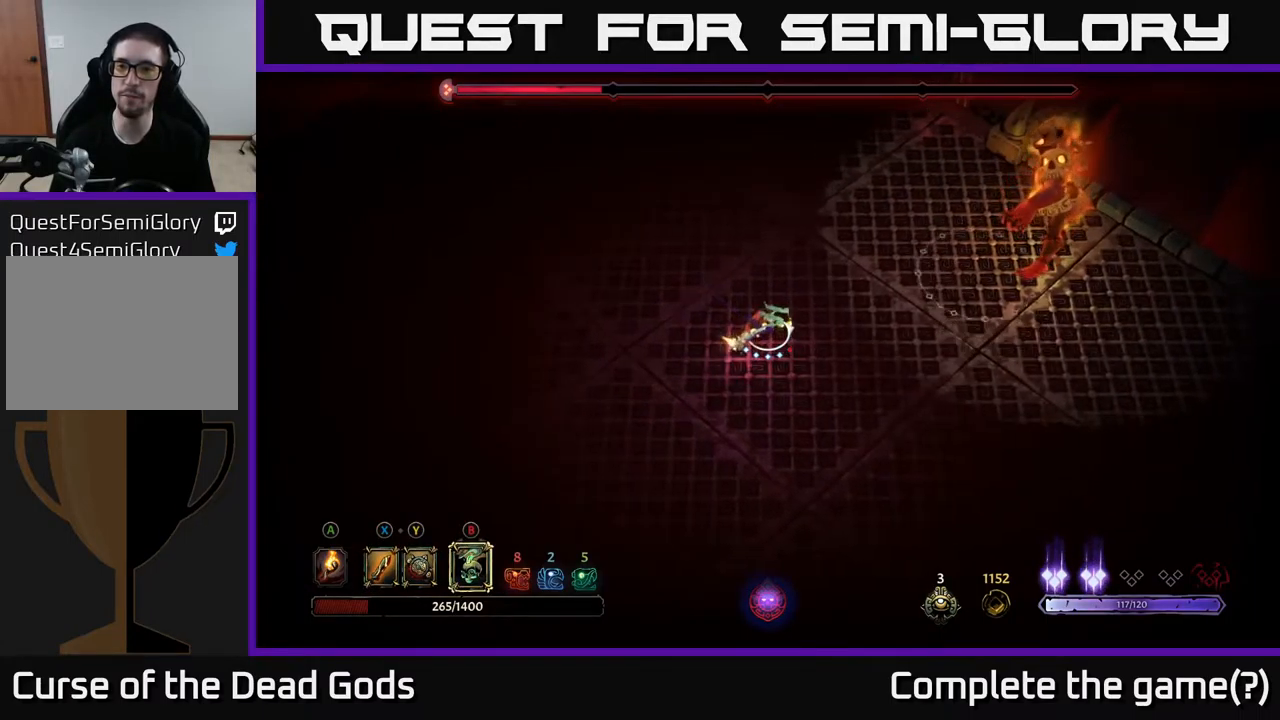
{"buttons": [], "left_stick": "center", "right_stick": "center", "events": [[433, "left_stick", "center"]]}
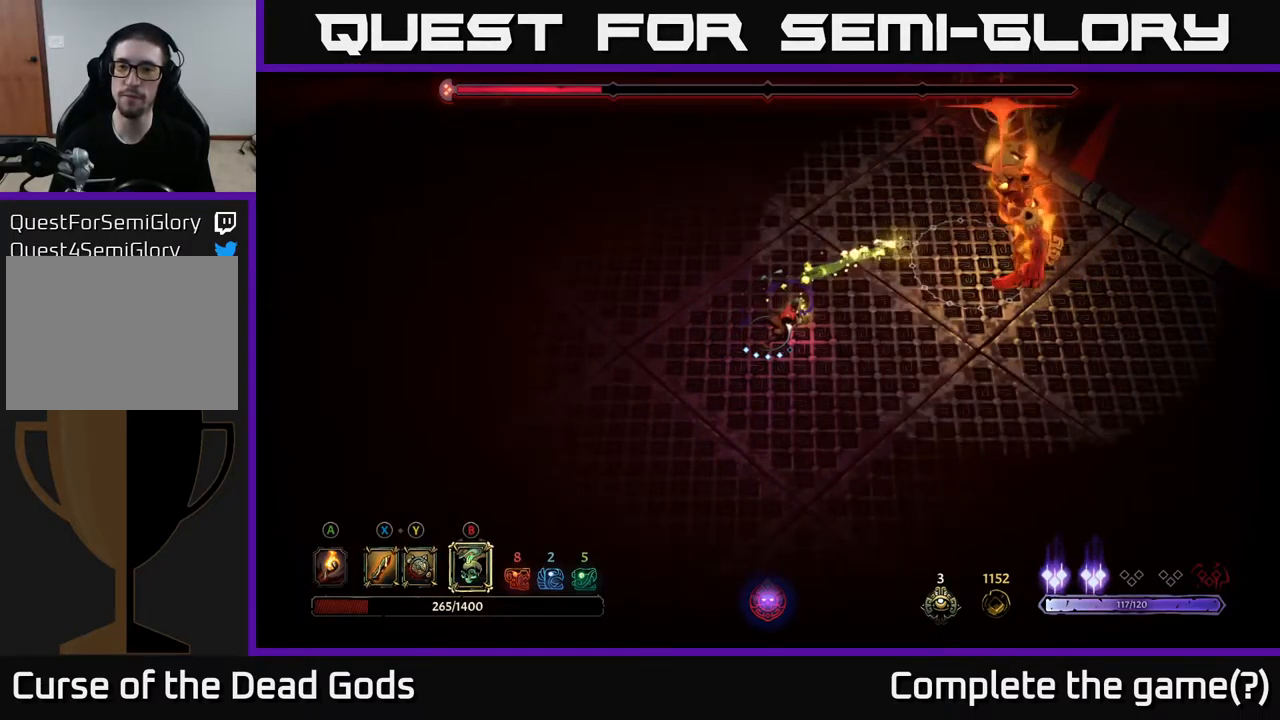
{"buttons": ["R2"], "left_stick": "down", "right_stick": "center", "events": [[33, "left_stick", "left"], [300, "left_stick", "down-left"], [400, "R2", "down"], [450, "left_stick", "down"]]}
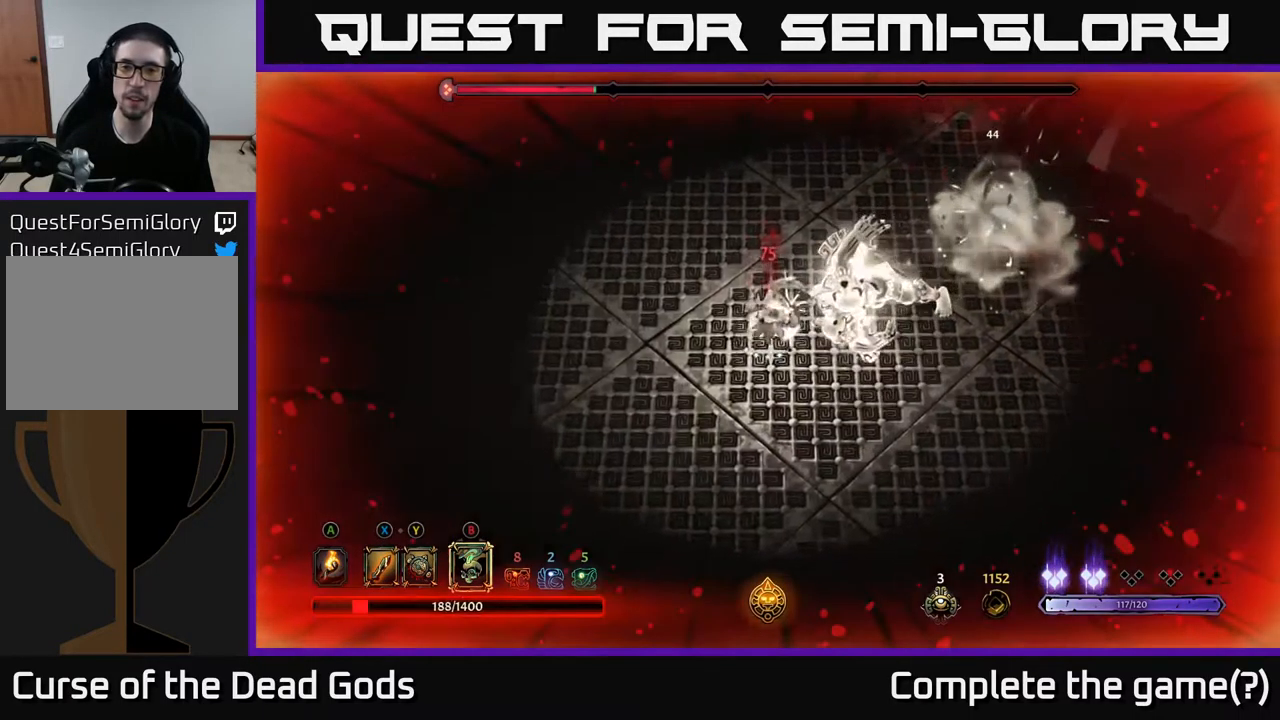
{"buttons": [], "left_stick": "down-right", "right_stick": "center", "events": [[50, "R2", "up"], [200, "R2", "down"], [317, "R2", "up"], [333, "left_stick", "down-right"], [383, "R2", "down"], [500, "R2", "up"]]}
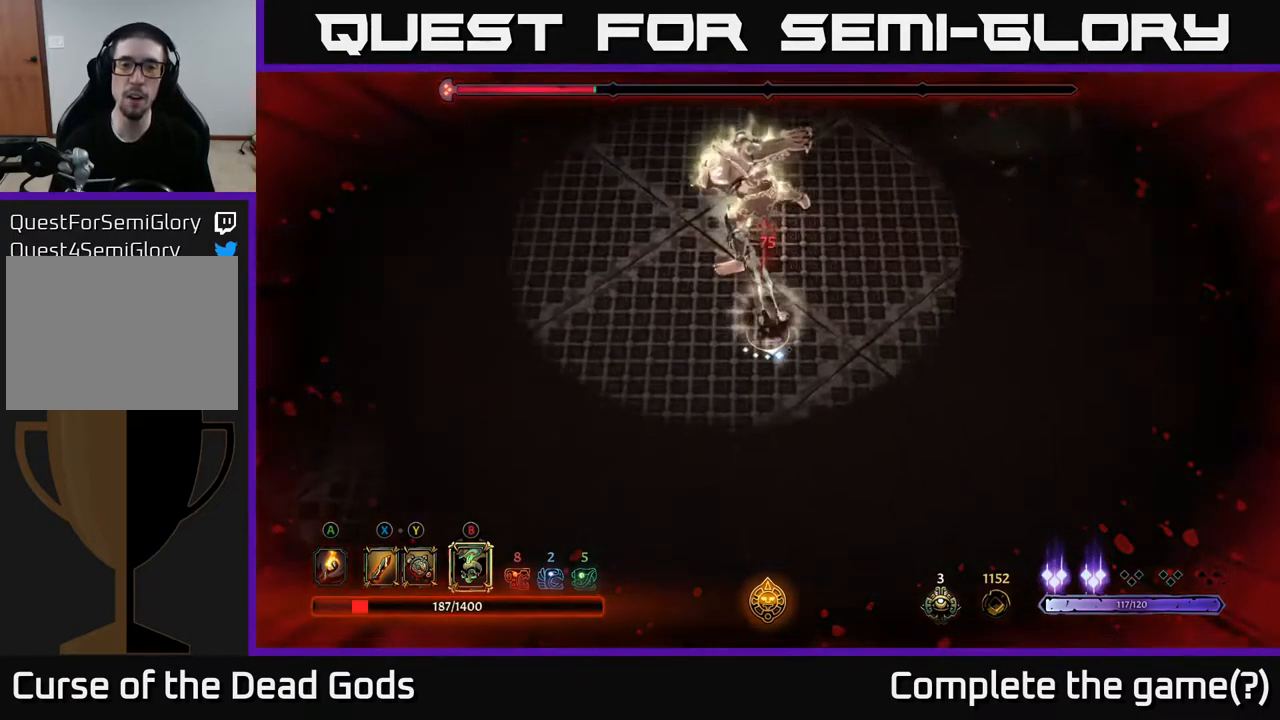
{"buttons": [], "left_stick": "up-right", "right_stick": "center", "events": [[100, "left_stick", "right"], [333, "R2", "down"], [383, "left_stick", "up-right"], [450, "R2", "up"]]}
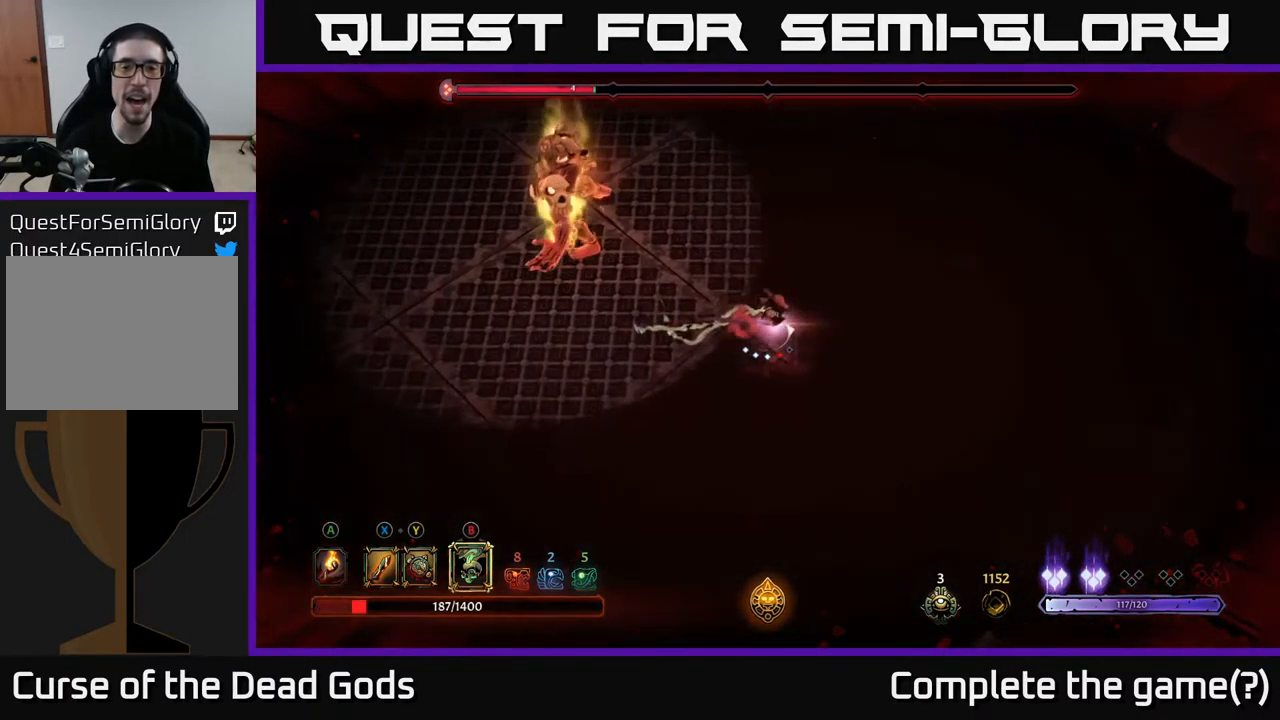
{"buttons": [], "left_stick": "up-left", "right_stick": "center", "events": [[250, "left_stick", "up"], [450, "left_stick", "up-left"]]}
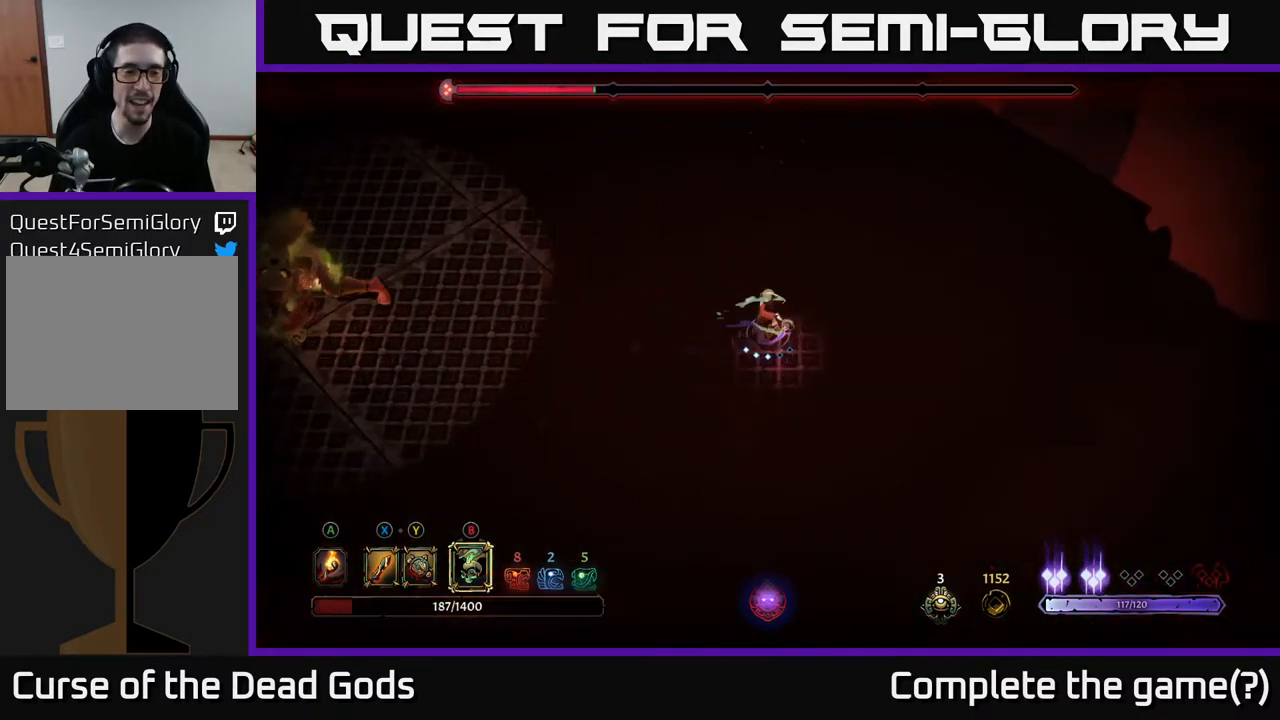
{"buttons": [], "left_stick": "left", "right_stick": "center", "events": [[67, "left_stick", "left"]]}
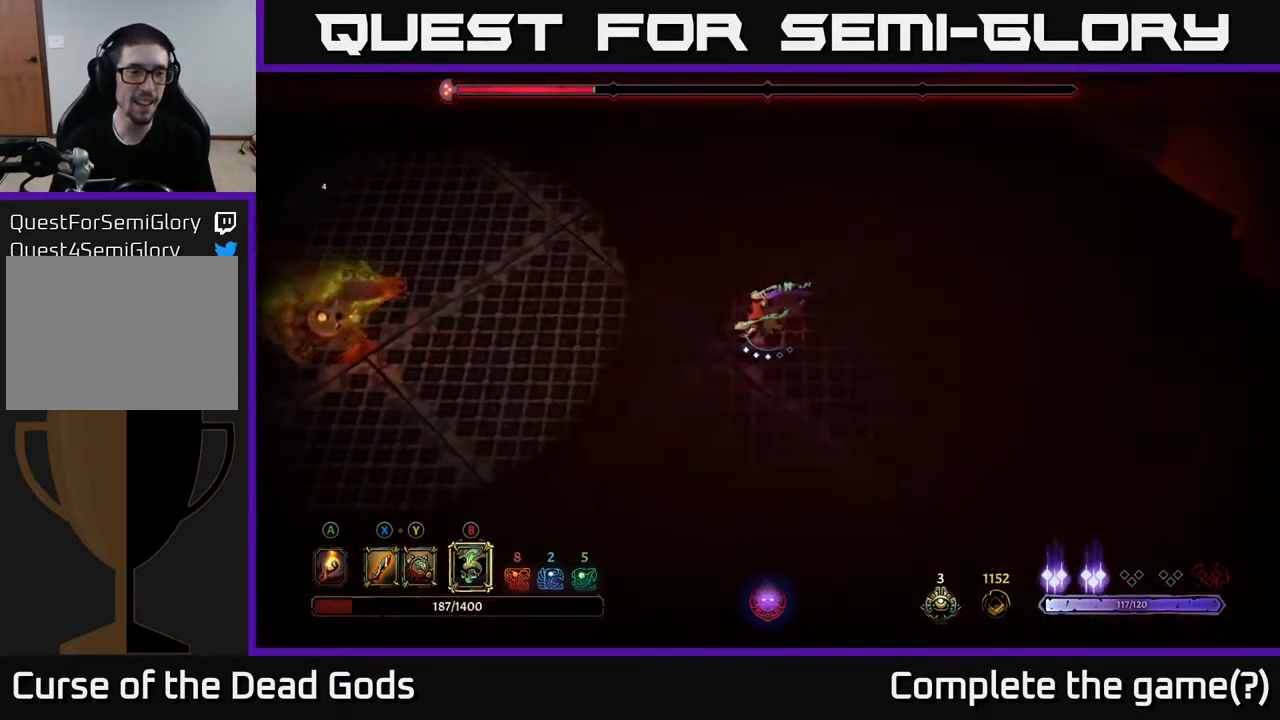
{"buttons": ["B"], "left_stick": "left", "right_stick": "center", "events": [[367, "B", "down"], [417, "B", "up"], [483, "B", "down"]]}
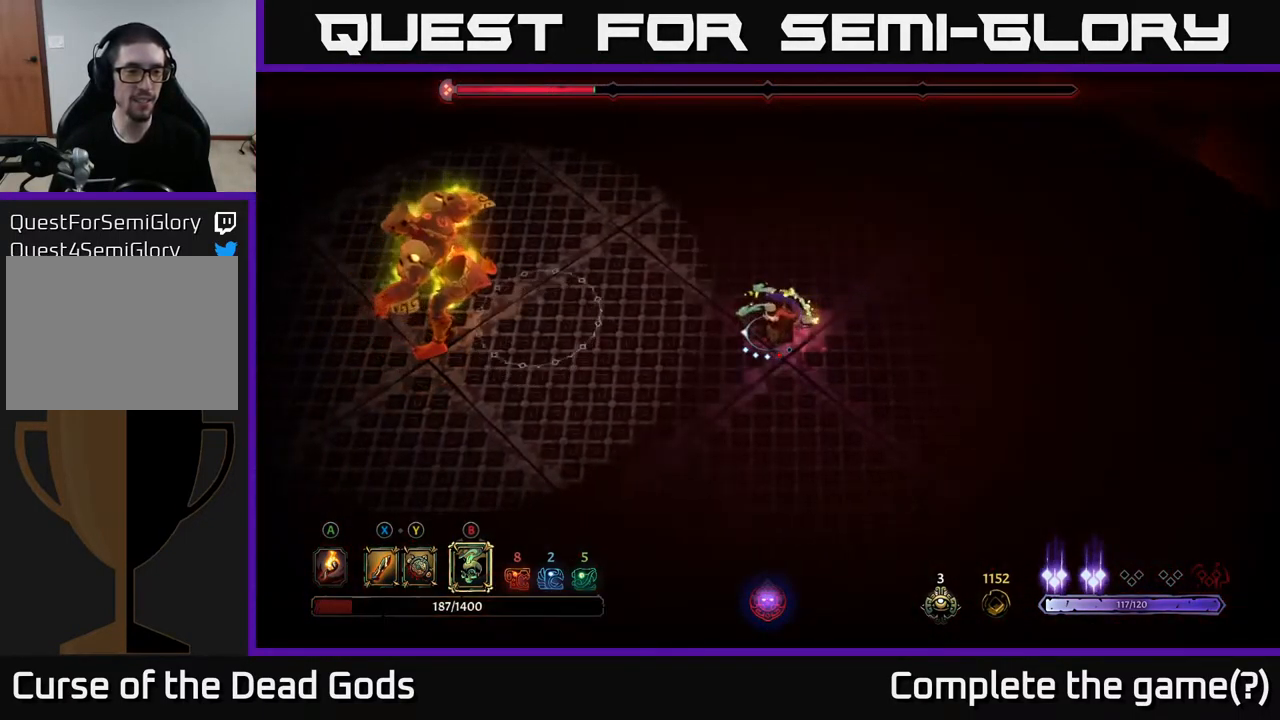
{"buttons": [], "left_stick": "left", "right_stick": "center", "events": [[33, "B", "up"]]}
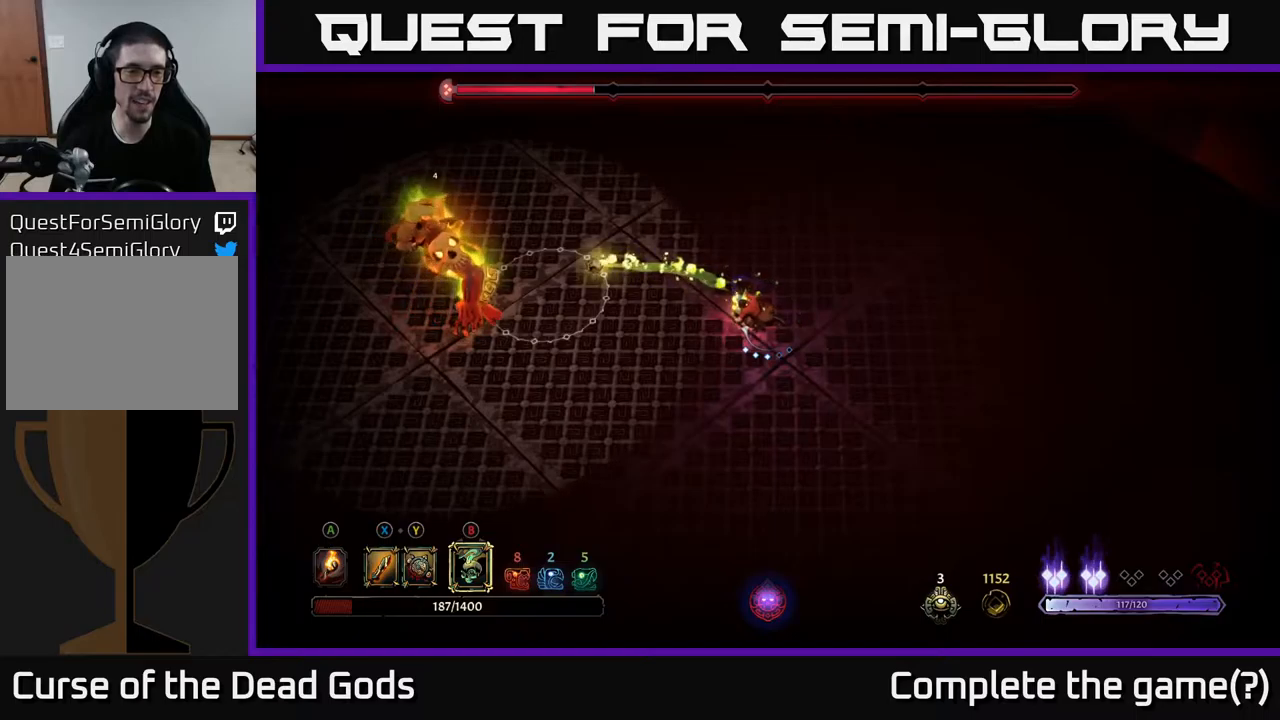
{"buttons": [], "left_stick": "left", "right_stick": "center", "events": [[117, "left_stick", "up-left"], [217, "B", "down"], [234, "left_stick", "left"], [284, "B", "up"]]}
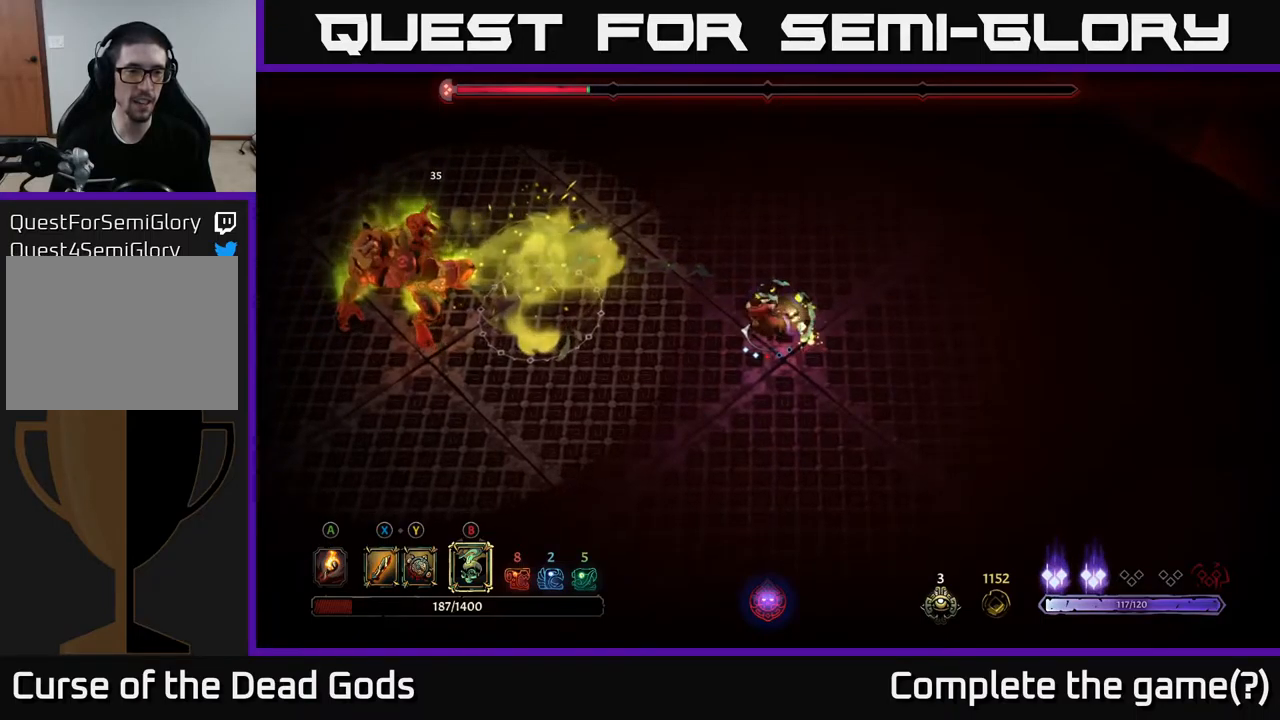
{"buttons": [], "left_stick": "left", "right_stick": "center", "events": []}
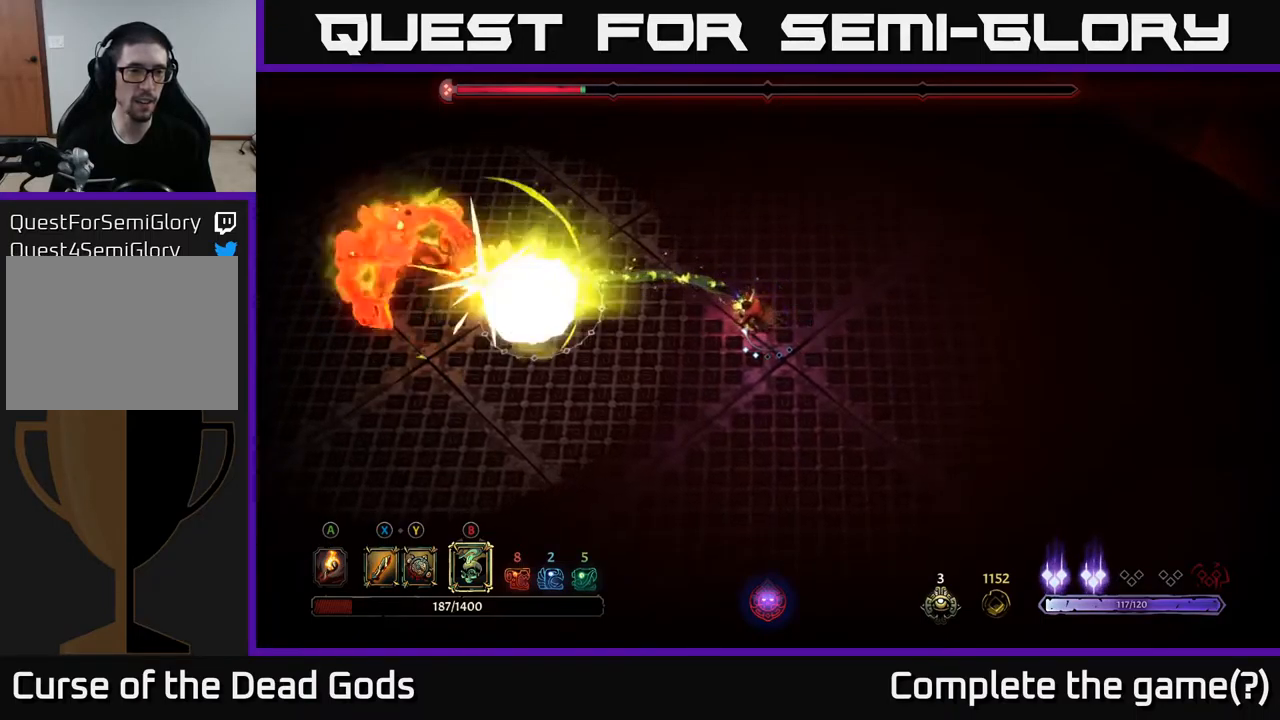
{"buttons": [], "left_stick": "left", "right_stick": "center", "events": [[367, "B", "down"], [400, "B", "up"]]}
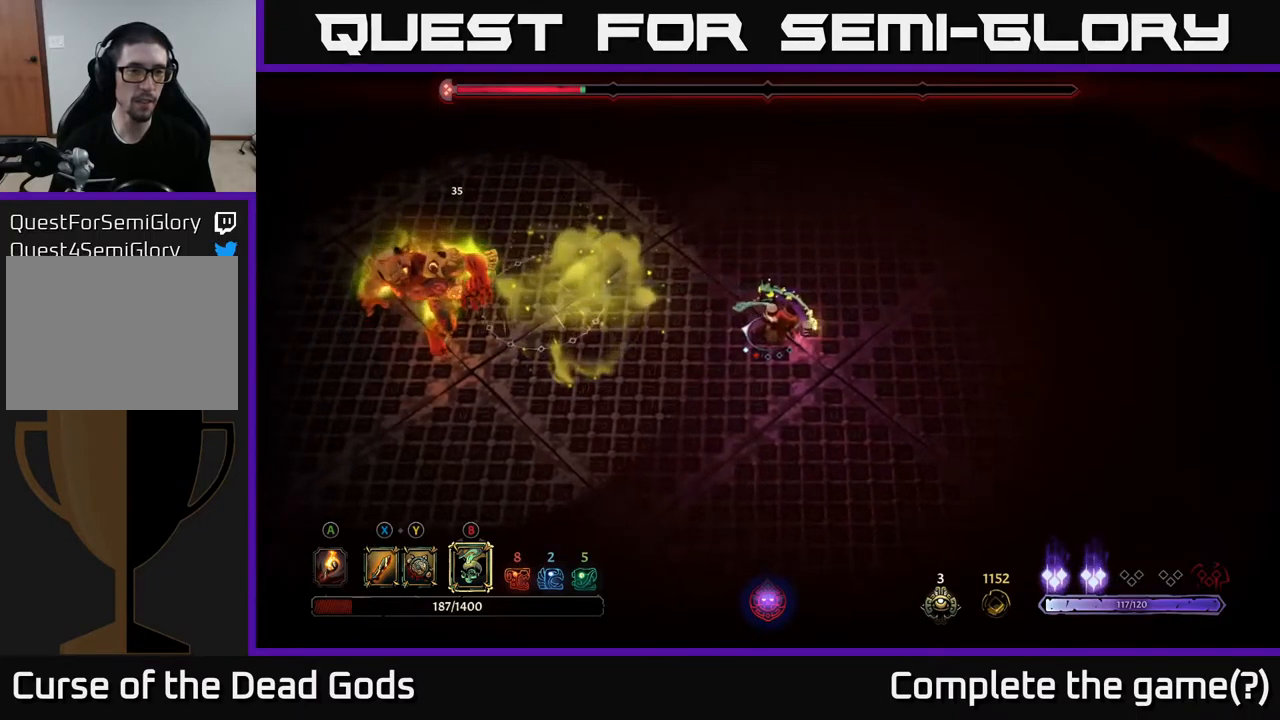
{"buttons": [], "left_stick": "right", "right_stick": "center", "events": [[450, "left_stick", "center"], [500, "left_stick", "right"]]}
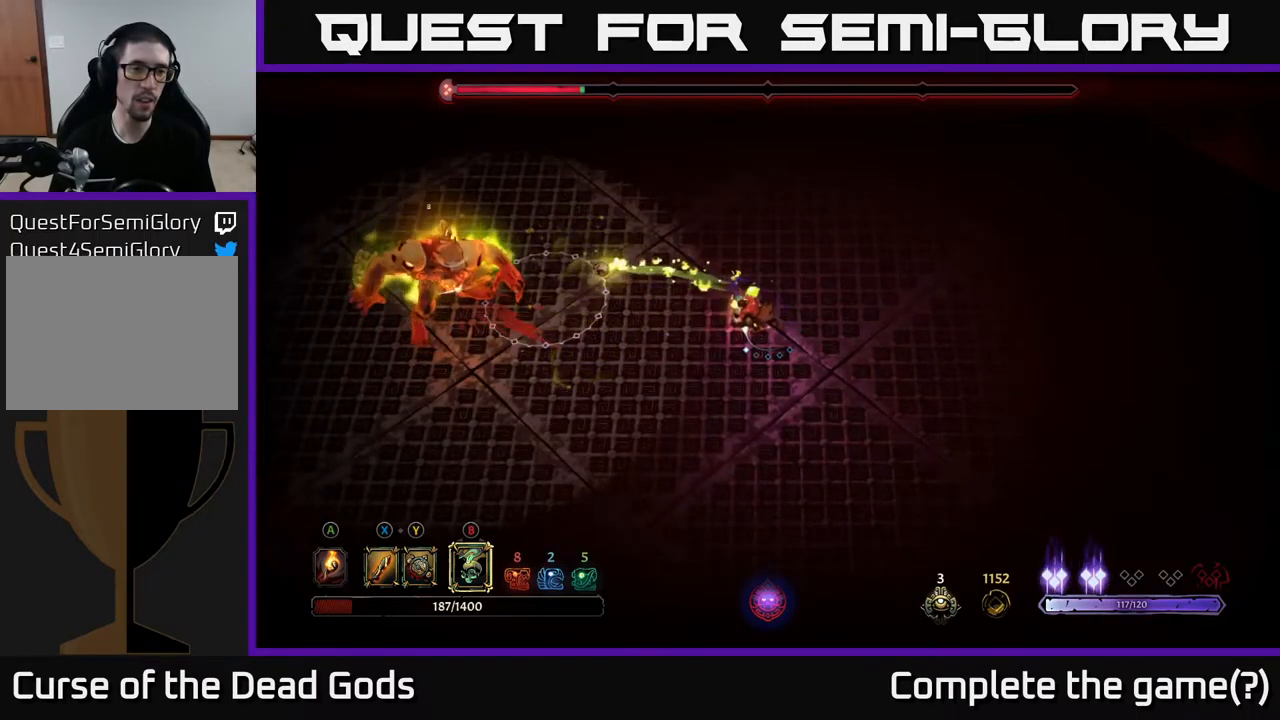
{"buttons": [], "left_stick": "up-left", "right_stick": "center", "events": [[217, "left_stick", "up-left"], [284, "left_stick", "left"], [417, "left_stick", "up-left"]]}
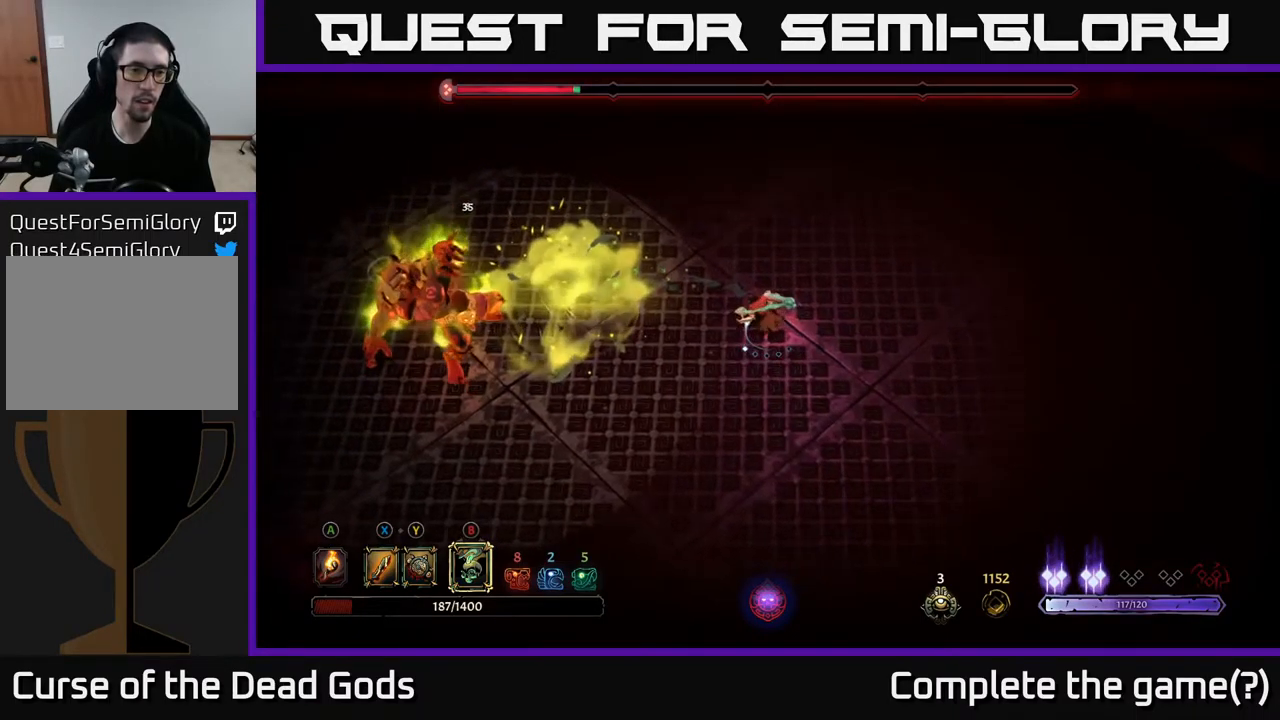
{"buttons": [], "left_stick": "left", "right_stick": "center", "events": [[17, "left_stick", "left"], [34, "B", "down"], [67, "B", "up"]]}
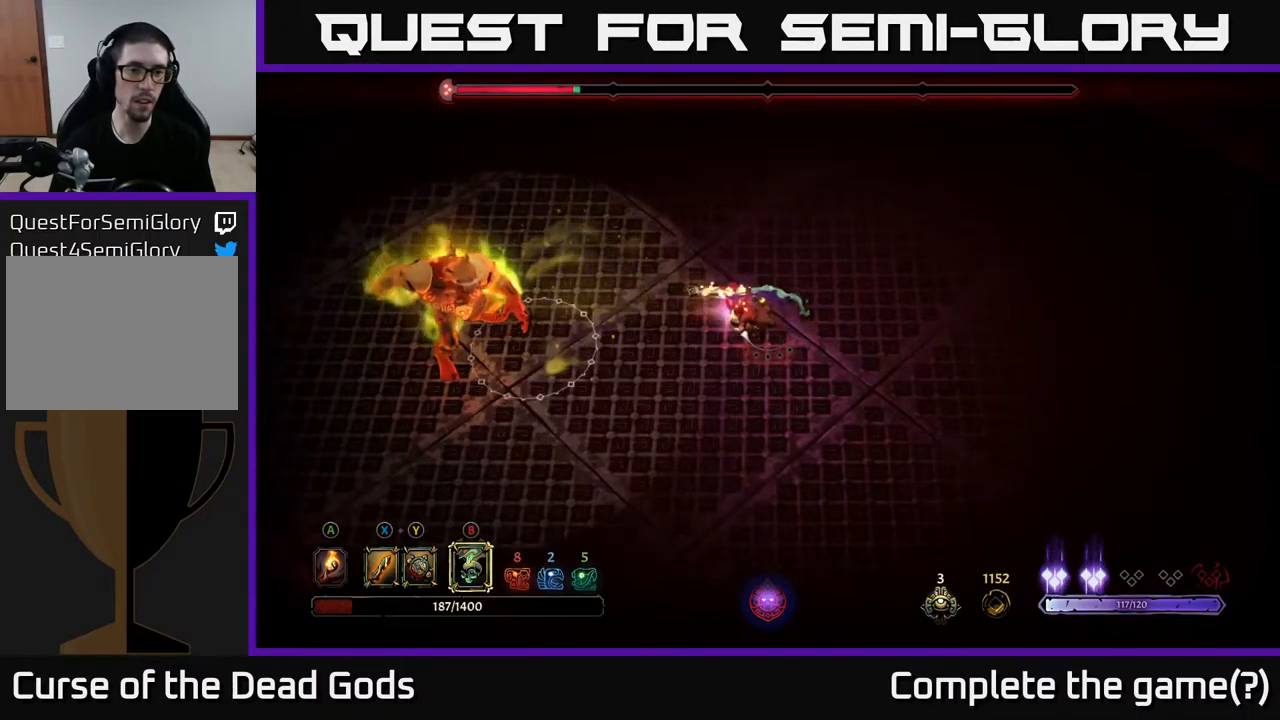
{"buttons": [], "left_stick": "up-right", "right_stick": "center", "events": [[200, "left_stick", "center"], [384, "left_stick", "up-right"]]}
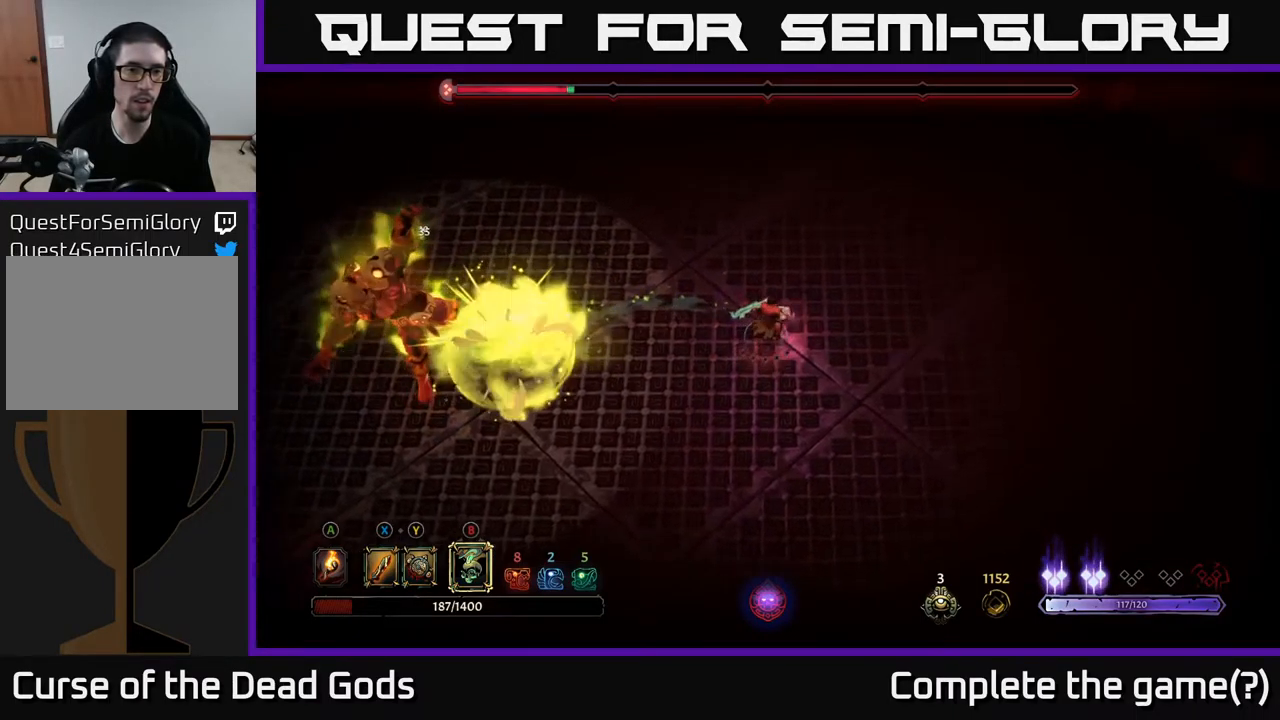
{"buttons": [], "left_stick": "up-right", "right_stick": "center", "events": []}
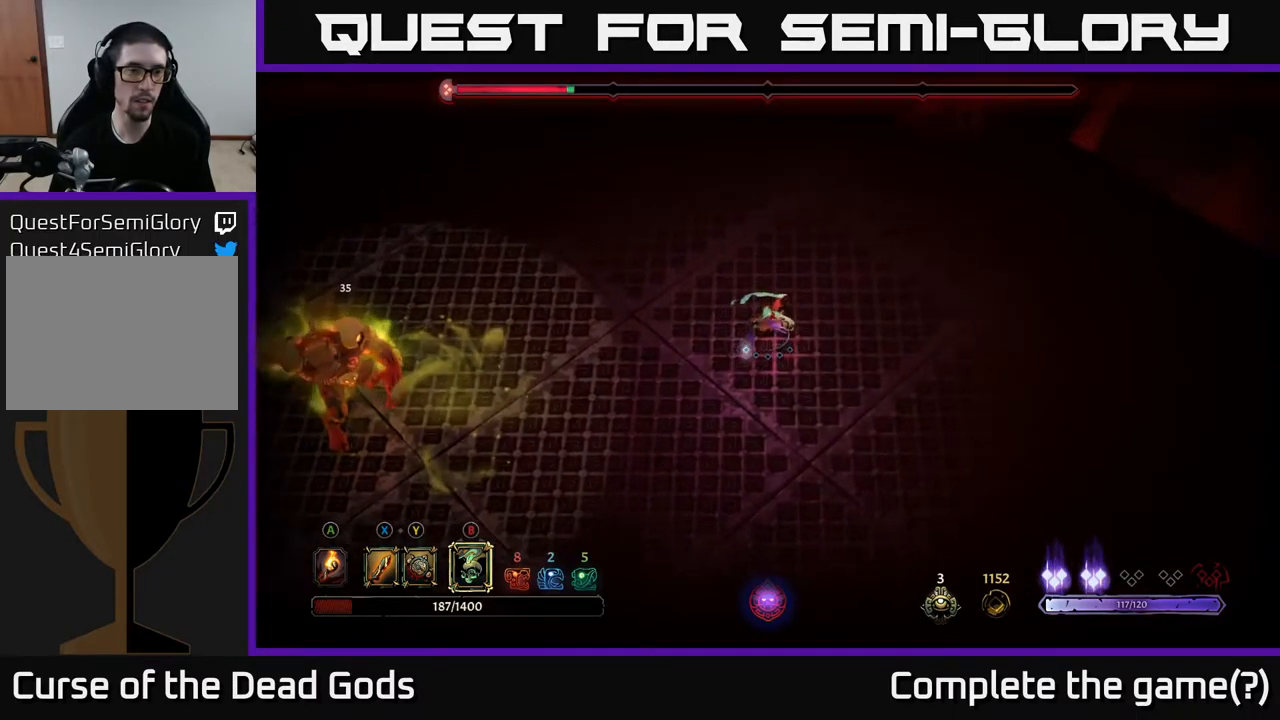
{"buttons": [], "left_stick": "center", "right_stick": "center", "events": [[317, "left_stick", "center"]]}
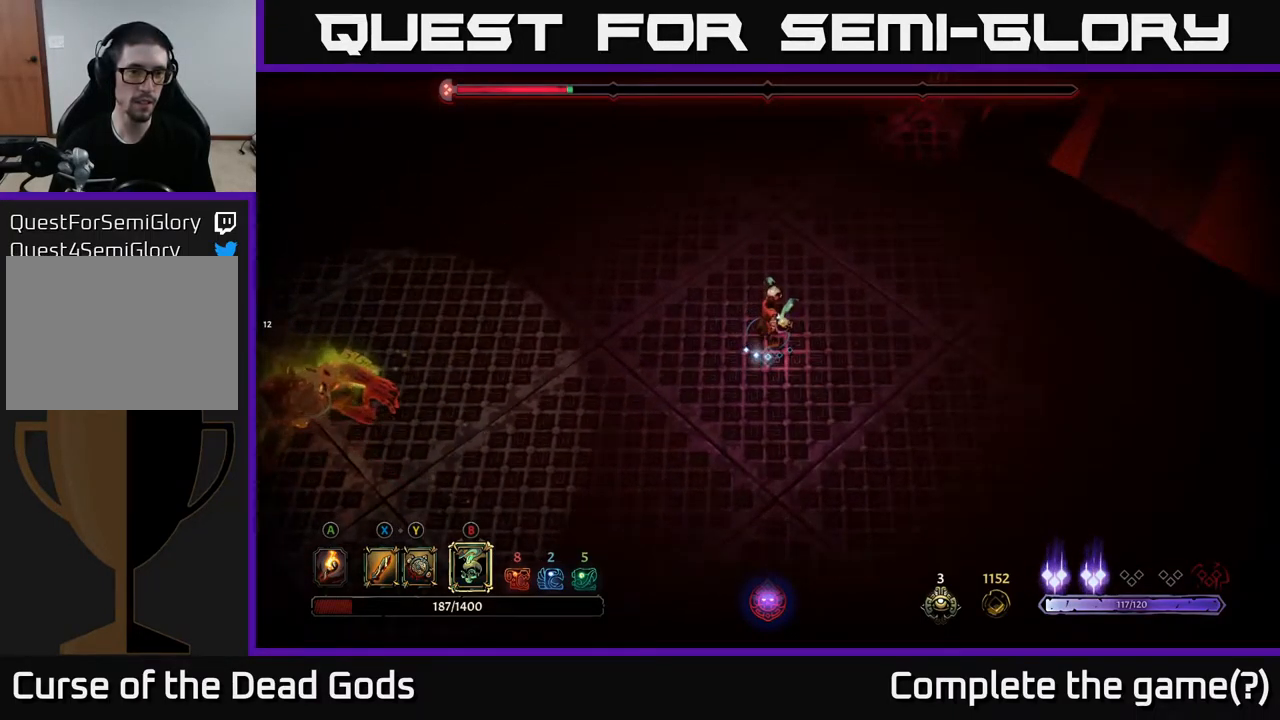
{"buttons": [], "left_stick": "up-right", "right_stick": "center", "events": [[334, "left_stick", "up-right"]]}
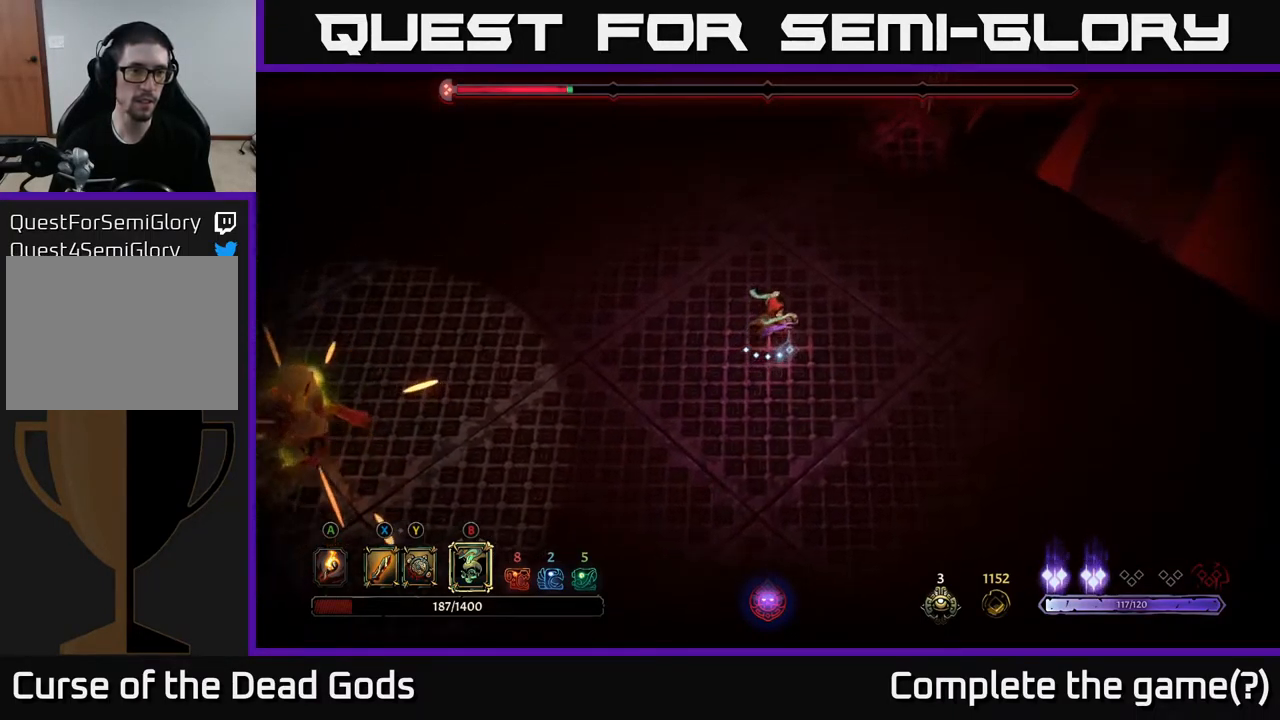
{"buttons": [], "left_stick": "left", "right_stick": "center", "events": [[184, "left_stick", "up-left"], [301, "left_stick", "left"]]}
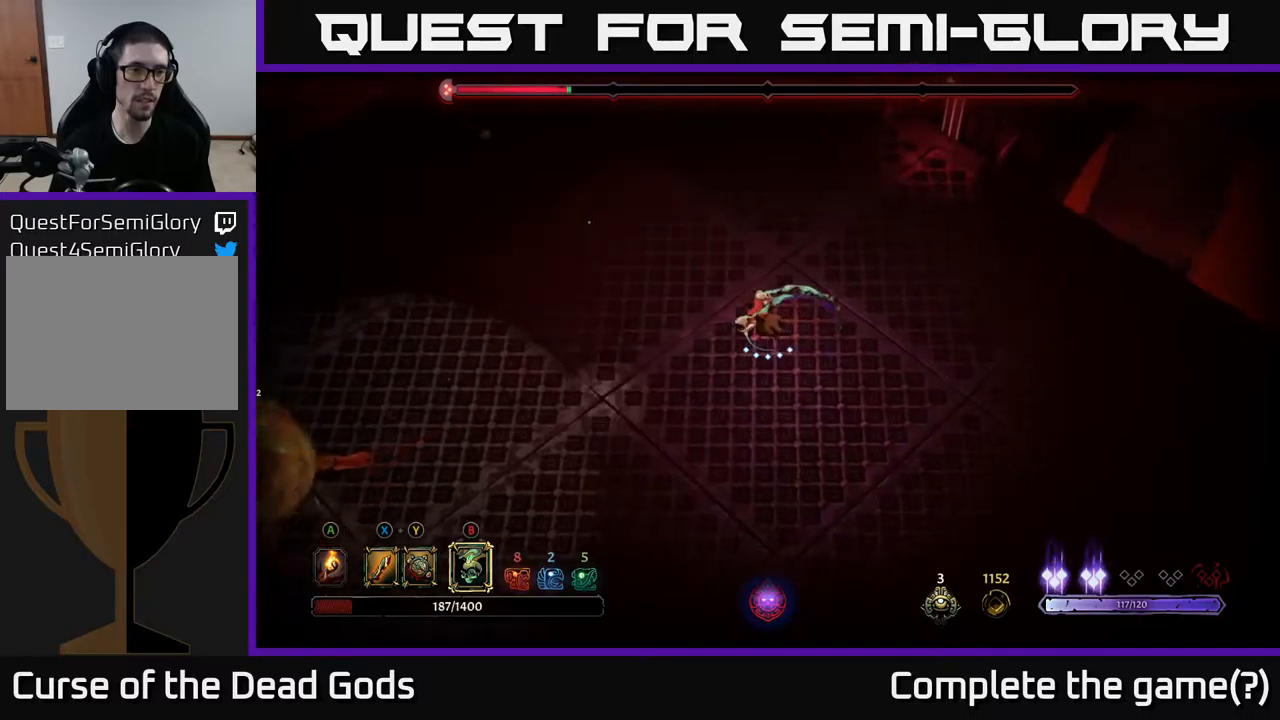
{"buttons": [], "left_stick": "up-left", "right_stick": "center", "events": [[267, "left_stick", "up-left"]]}
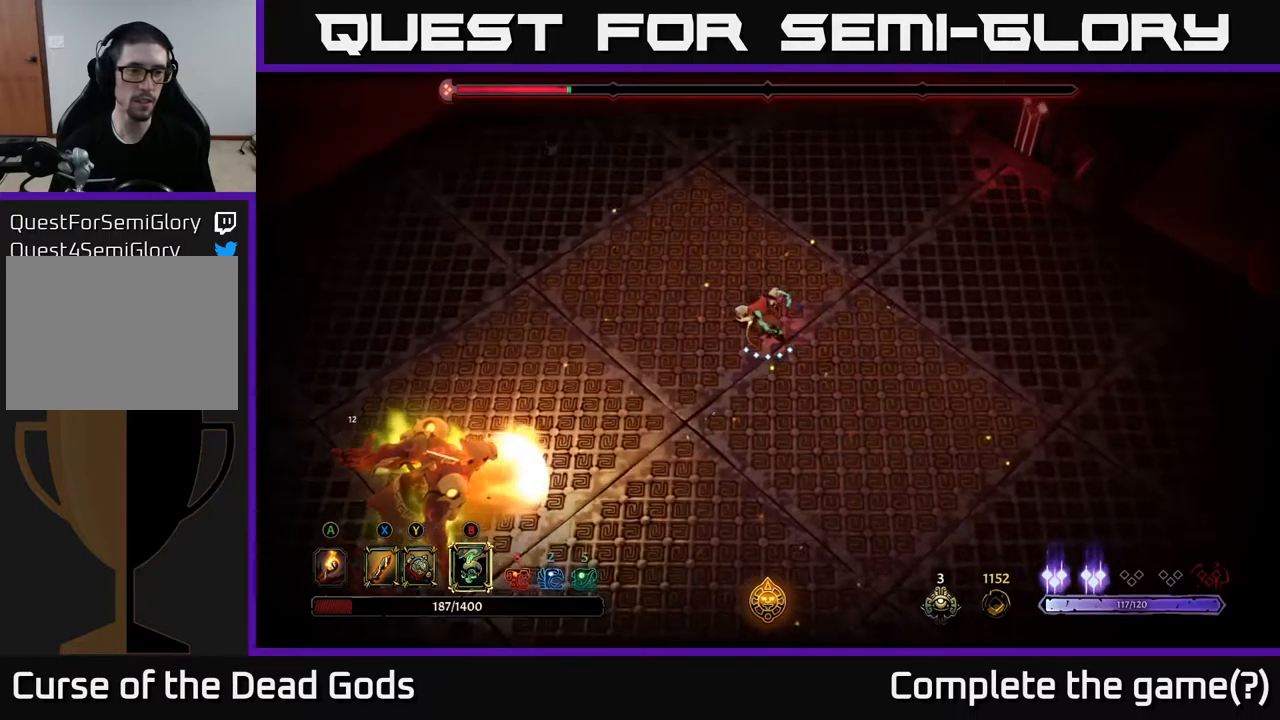
{"buttons": ["R2"], "left_stick": "up-left", "right_stick": "center", "events": [[500, "R2", "down"]]}
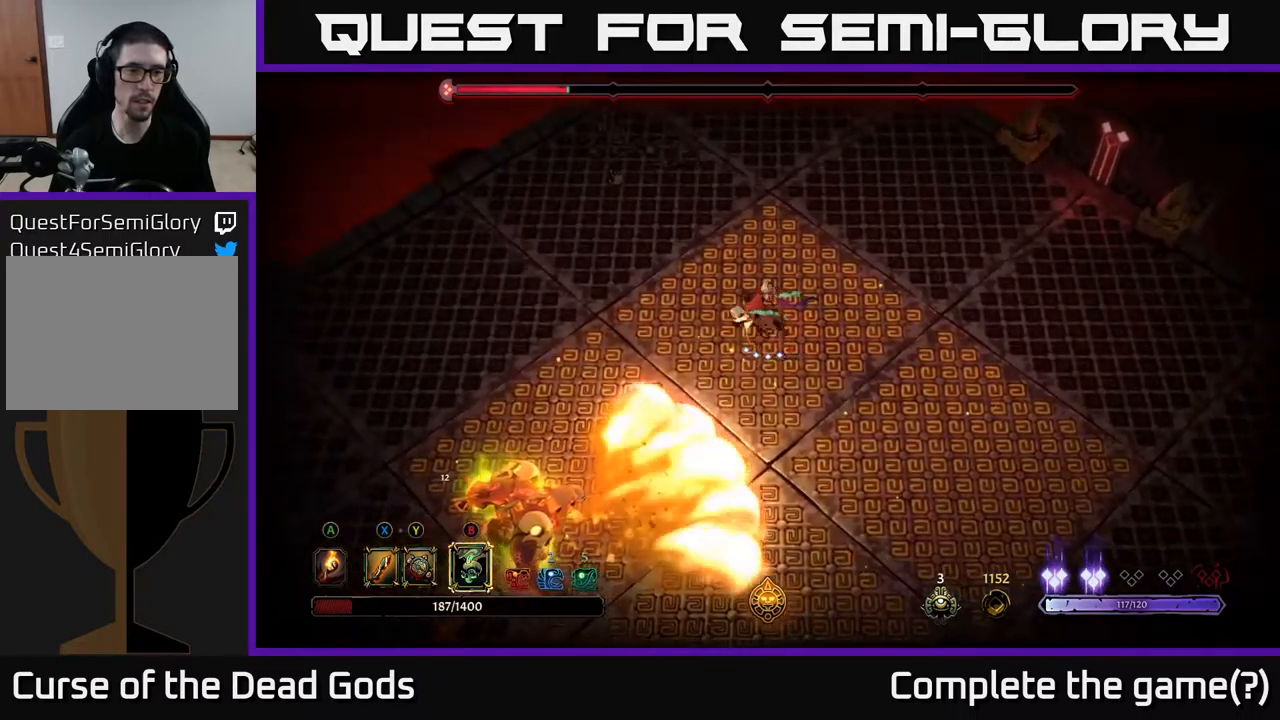
{"buttons": [], "left_stick": "up-left", "right_stick": "center", "events": [[300, "R2", "up"]]}
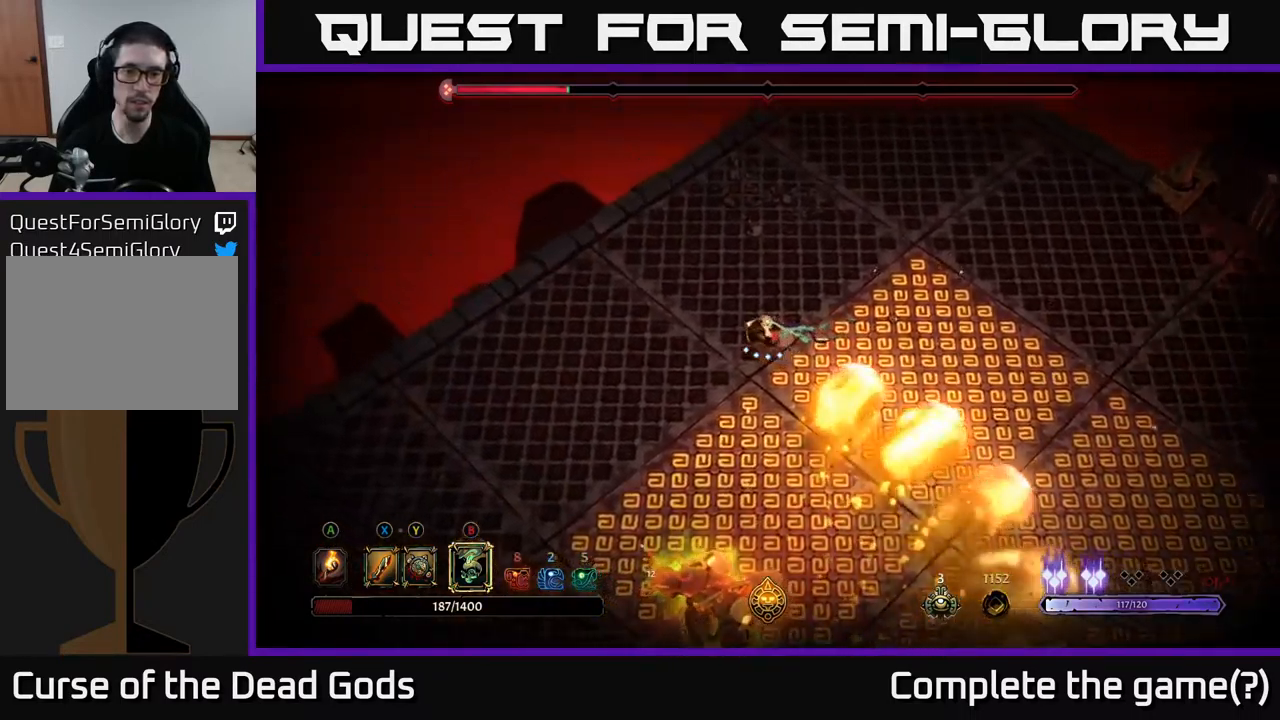
{"buttons": [], "left_stick": "down", "right_stick": "center", "events": [[34, "left_stick", "left"], [184, "left_stick", "down"], [317, "B", "down"], [384, "B", "up"]]}
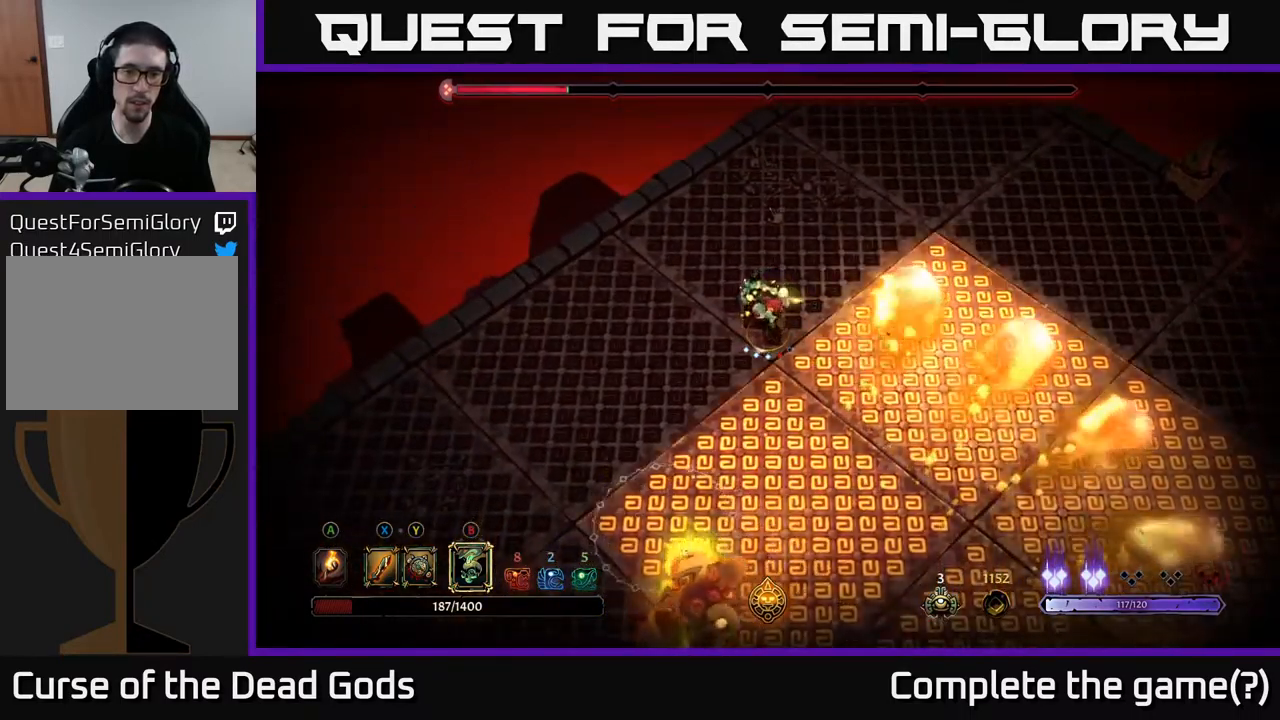
{"buttons": [], "left_stick": "left", "right_stick": "center", "events": [[400, "left_stick", "left"]]}
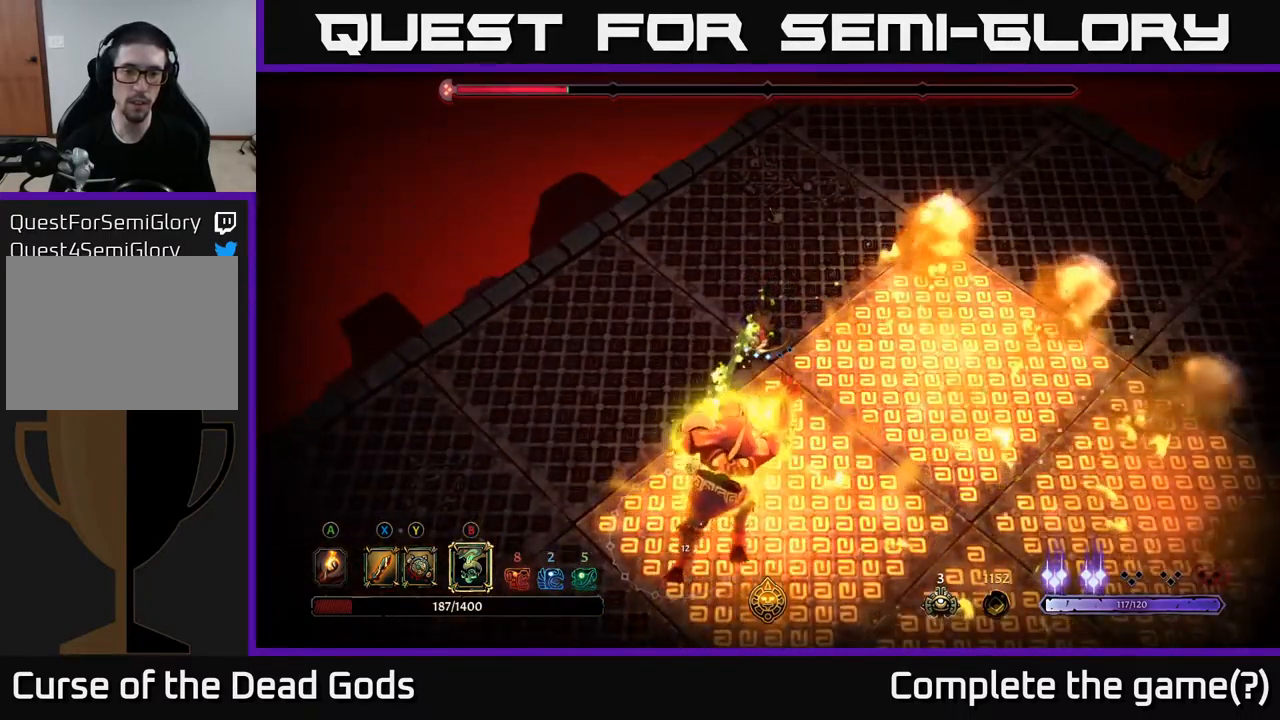
{"buttons": [], "left_stick": "up-left", "right_stick": "center", "events": [[17, "left_stick", "up-left"]]}
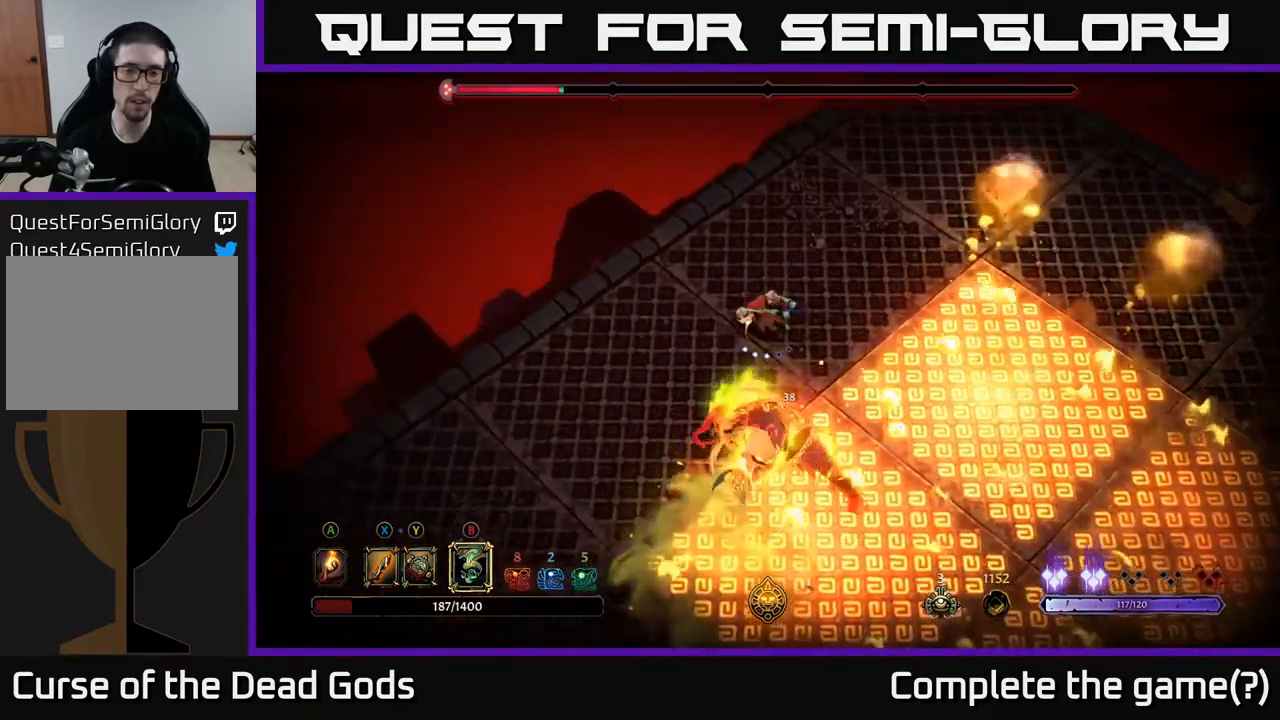
{"buttons": ["R2"], "left_stick": "down-left", "right_stick": "center", "events": [[184, "left_stick", "down-left"], [200, "R2", "down"]]}
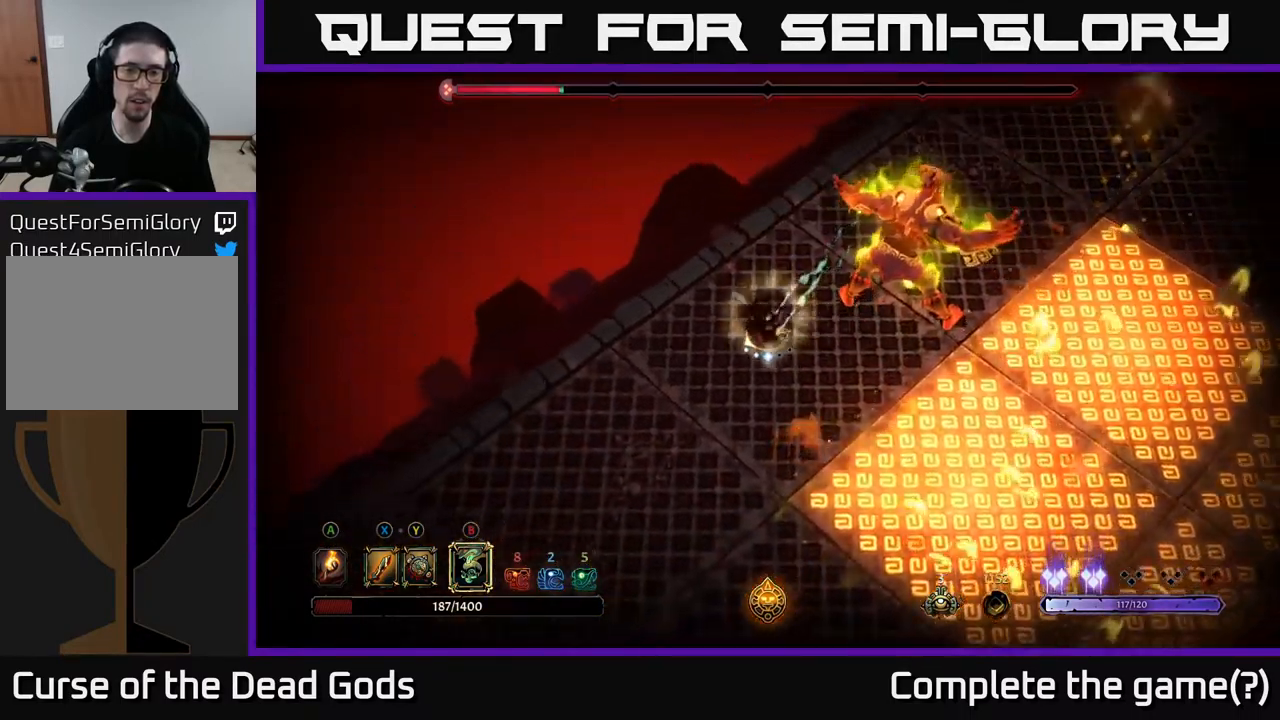
{"buttons": ["R2"], "left_stick": "down-left", "right_stick": "center", "events": [[100, "R2", "up"], [384, "R2", "down"]]}
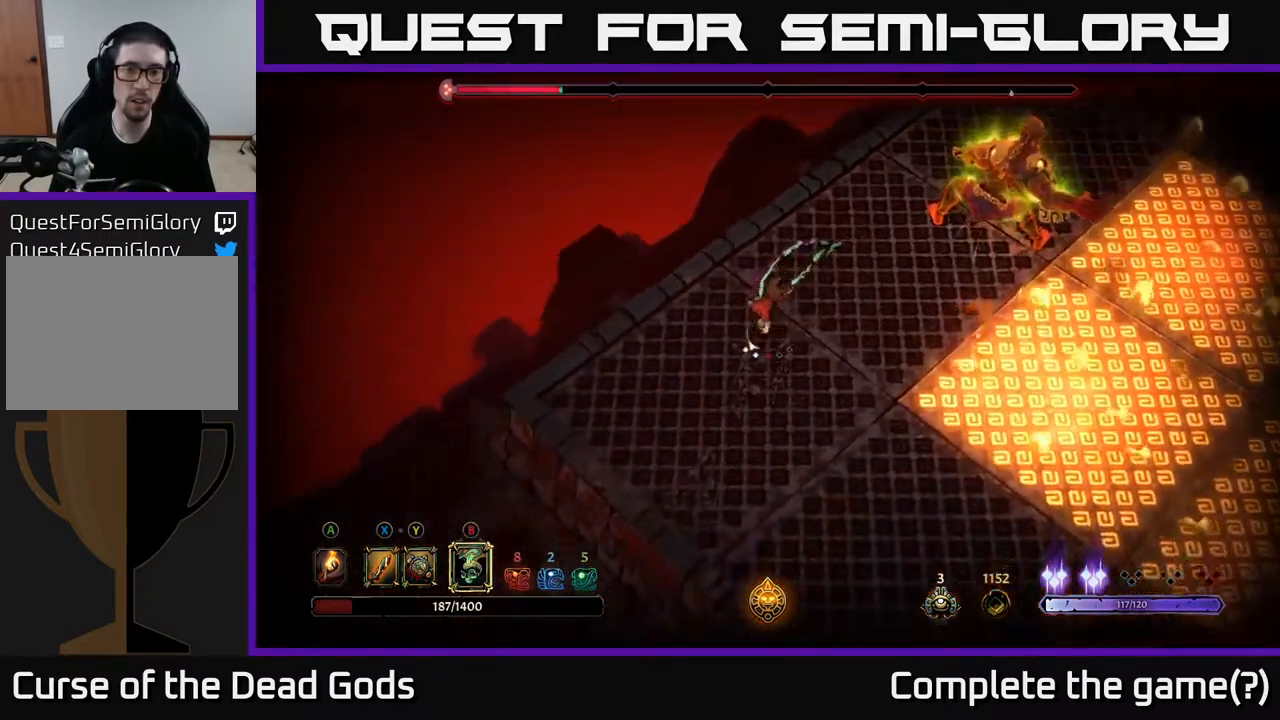
{"buttons": [], "left_stick": "down-left", "right_stick": "center", "events": [[67, "R2", "up"], [84, "left_stick", "down"], [334, "left_stick", "down-left"]]}